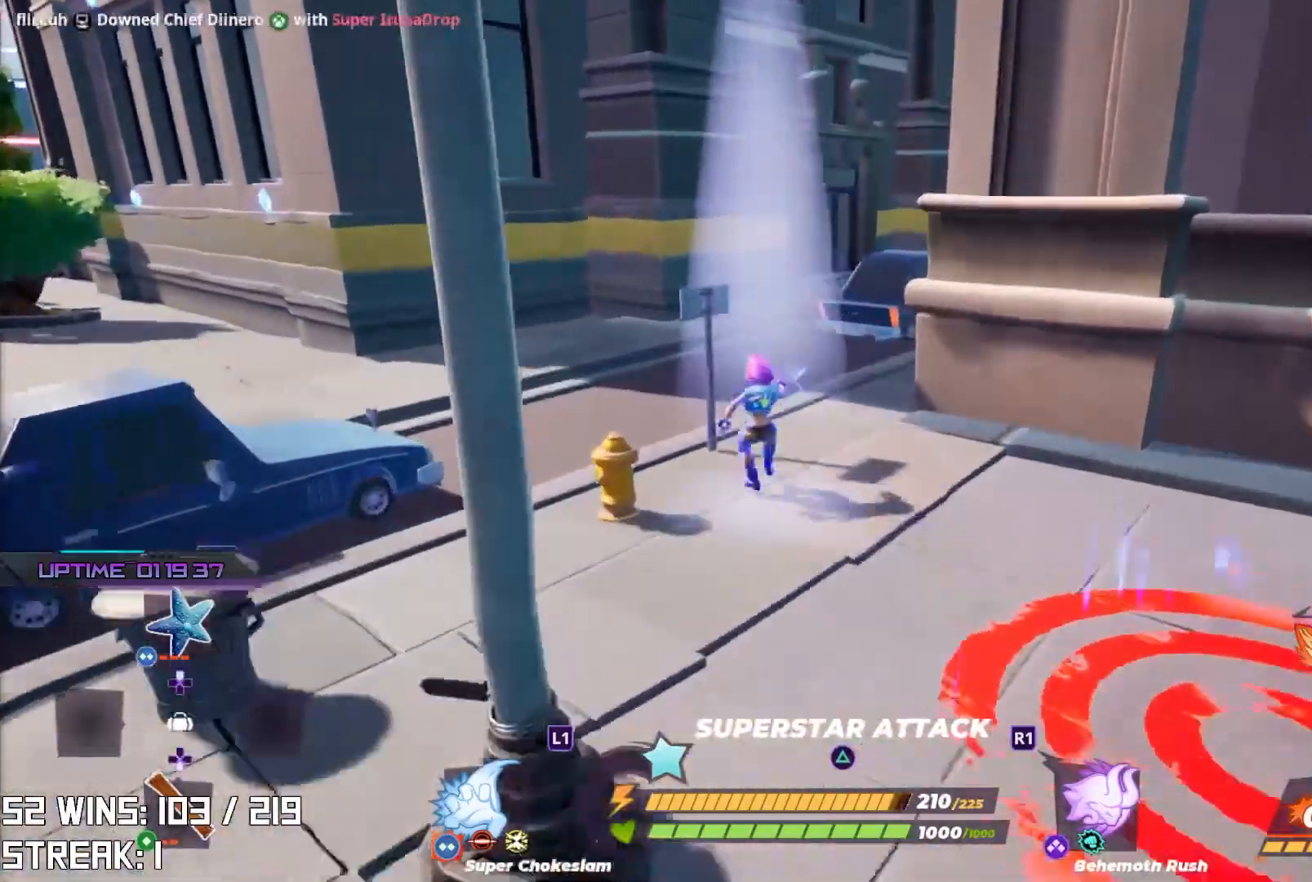
Gameplay with a controller (PlayStation layout); each line is a JSON object with the inputs held at the frame after it. "events" lists button and stick changes between this image and that frame as [ms after this image, input, new state], when the widget could be followed in between.
{"buttons": [], "left_stick": "up-left", "right_stick": "center", "events": [[67, "left_stick", "down-left"], [133, "CIRCLE", "down"], [217, "right_stick", "right"], [267, "CIRCLE", "up"], [283, "left_stick", "center"], [383, "right_stick", "center"], [483, "left_stick", "up-left"]]}
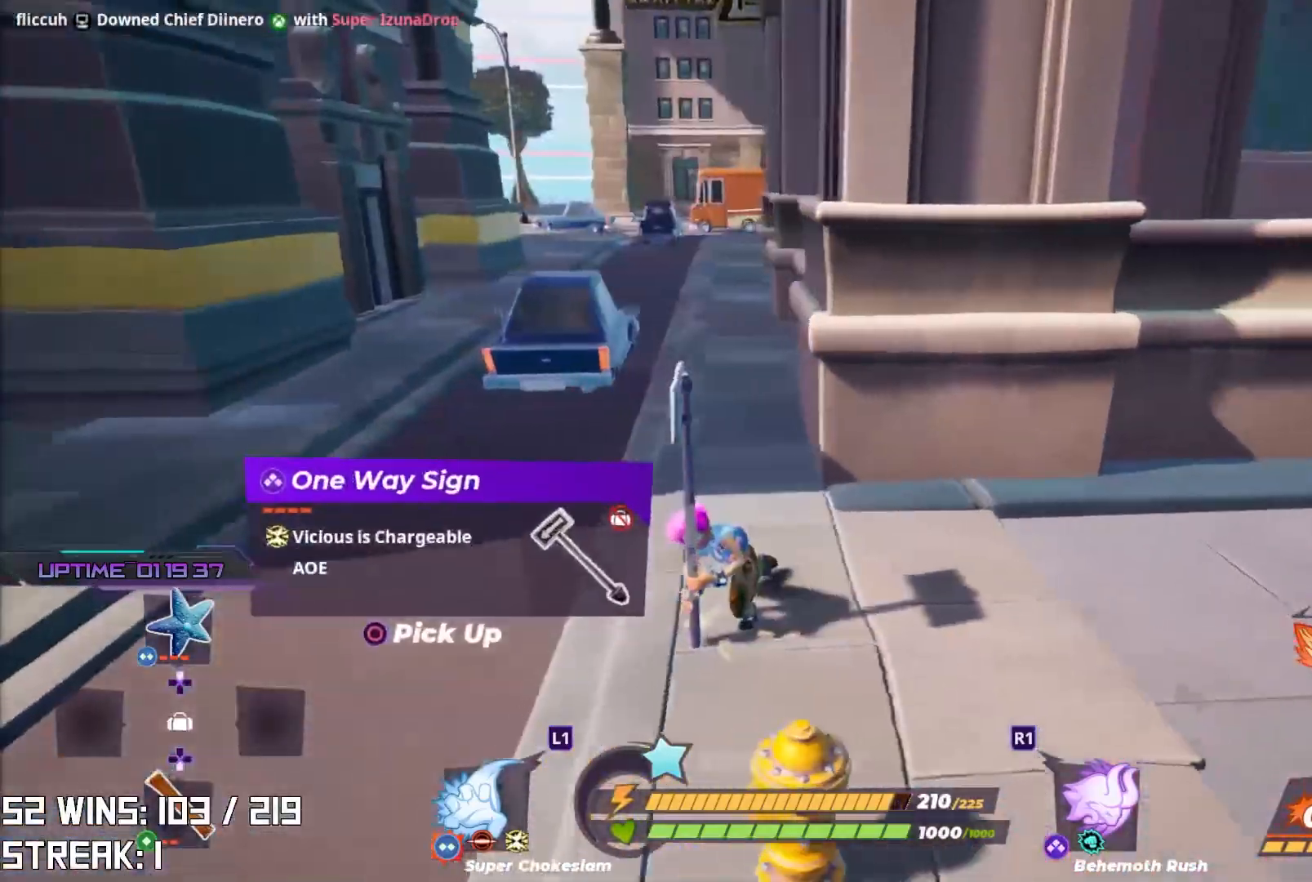
{"buttons": ["L2"], "left_stick": "up-left", "right_stick": "center", "events": [[433, "L2", "down"]]}
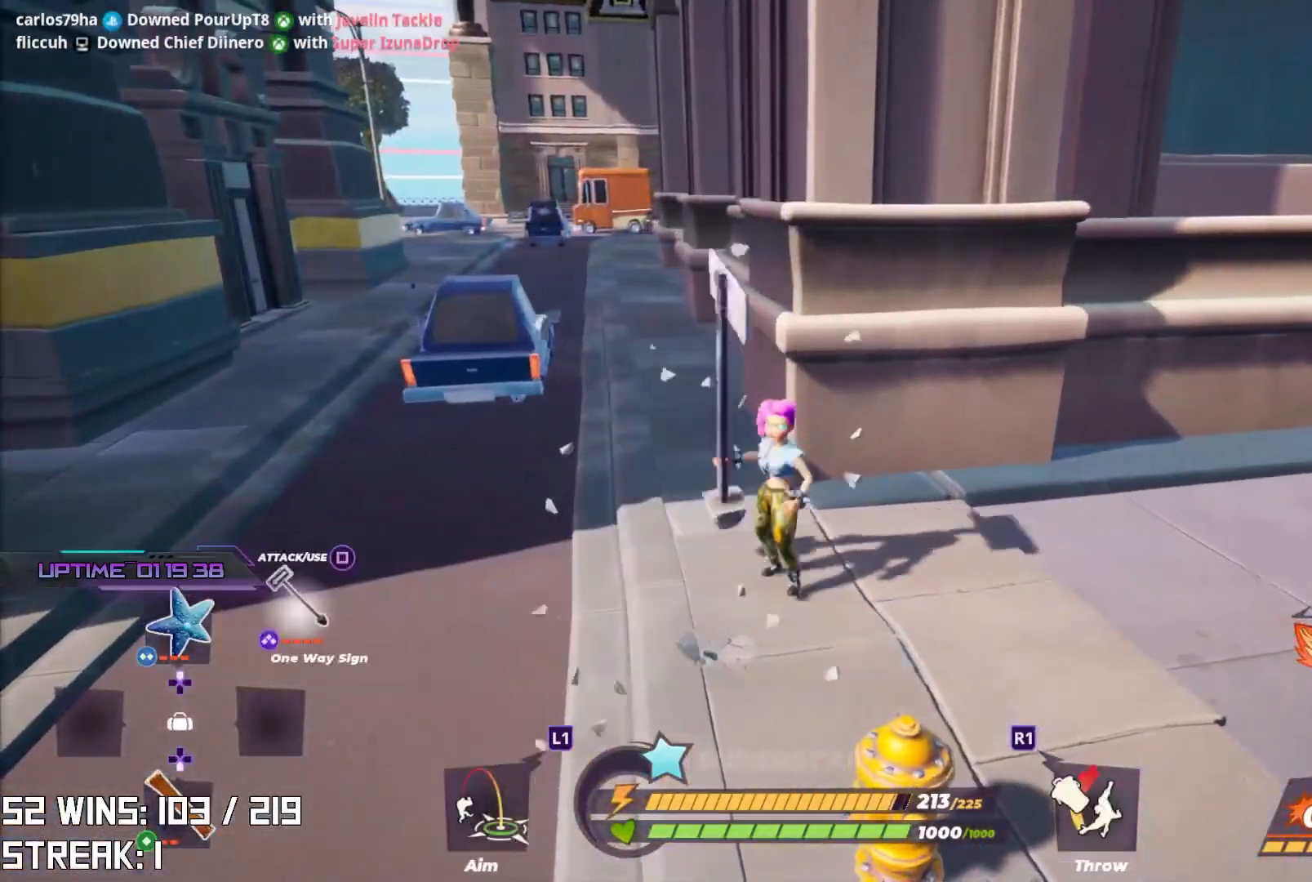
{"buttons": ["L2"], "left_stick": "up", "right_stick": "center", "events": [[50, "left_stick", "up"], [233, "L1", "down"], [400, "L1", "up"]]}
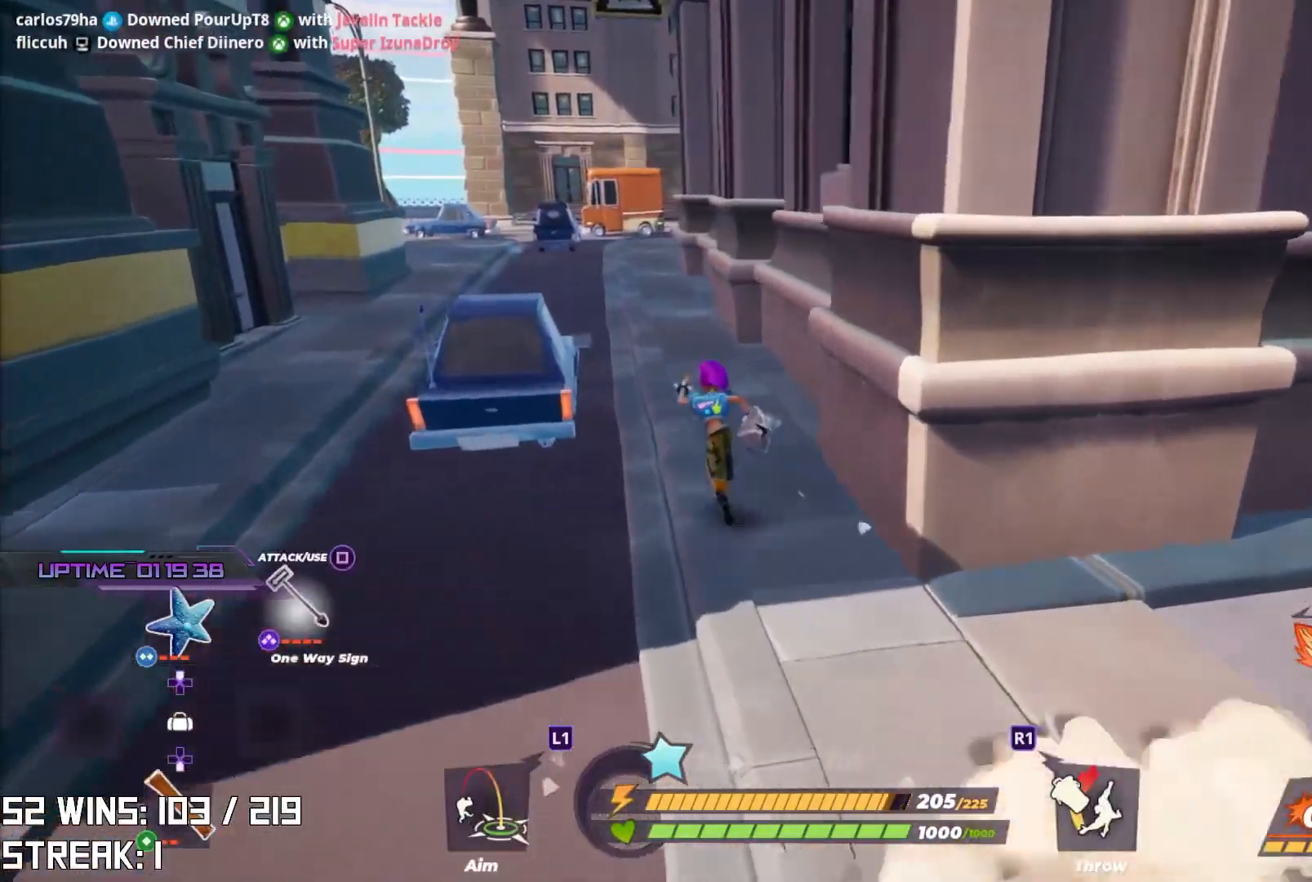
{"buttons": ["CROSS", "L2"], "left_stick": "up", "right_stick": "right", "events": [[167, "L1", "down"], [267, "L1", "up"], [317, "L1", "down"], [333, "CROSS", "down"], [367, "right_stick", "right"], [383, "L1", "up"]]}
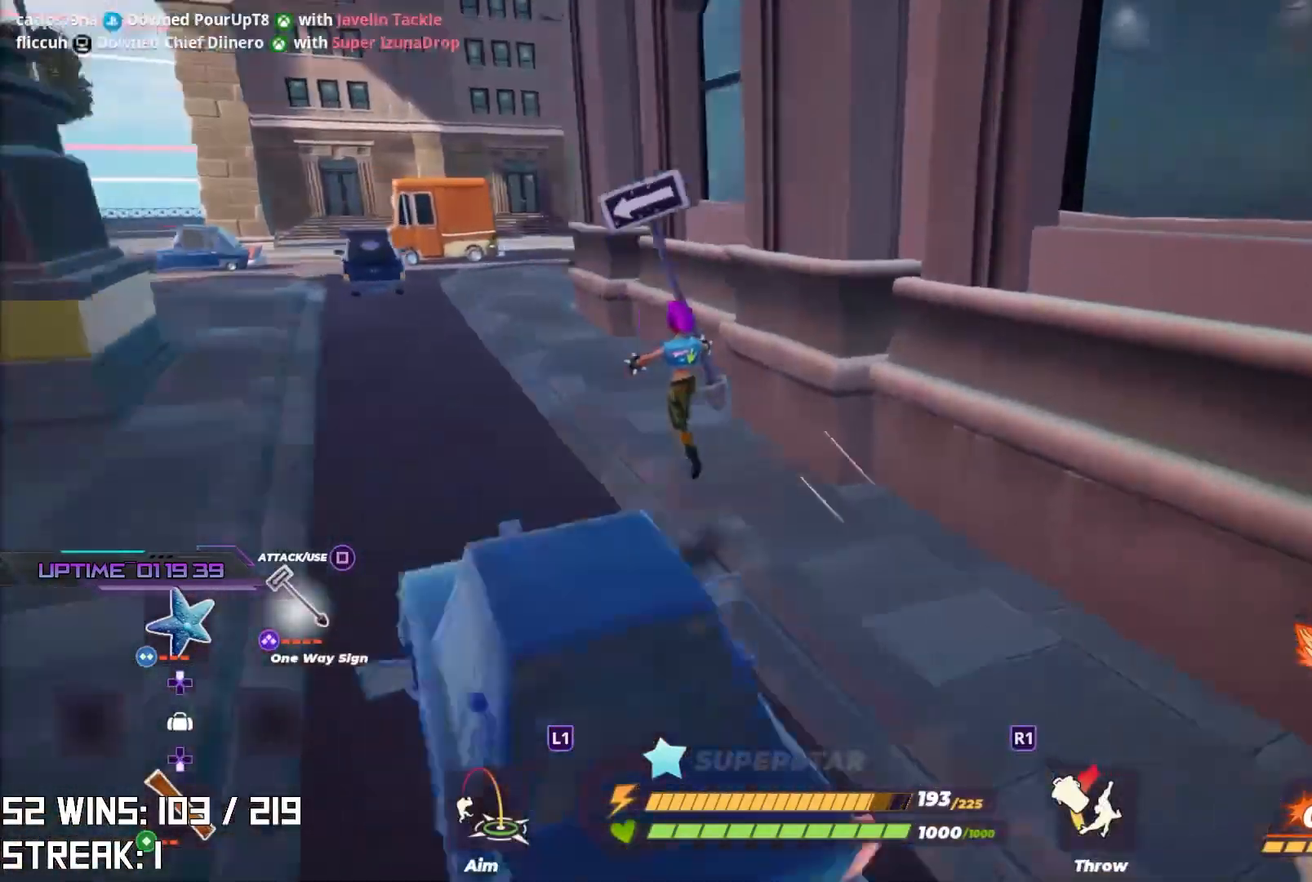
{"buttons": [], "left_stick": "up-left", "right_stick": "center", "events": [[33, "CROSS", "up"], [33, "right_stick", "center"], [50, "L2", "up"], [50, "left_stick", "center"], [250, "left_stick", "up-left"]]}
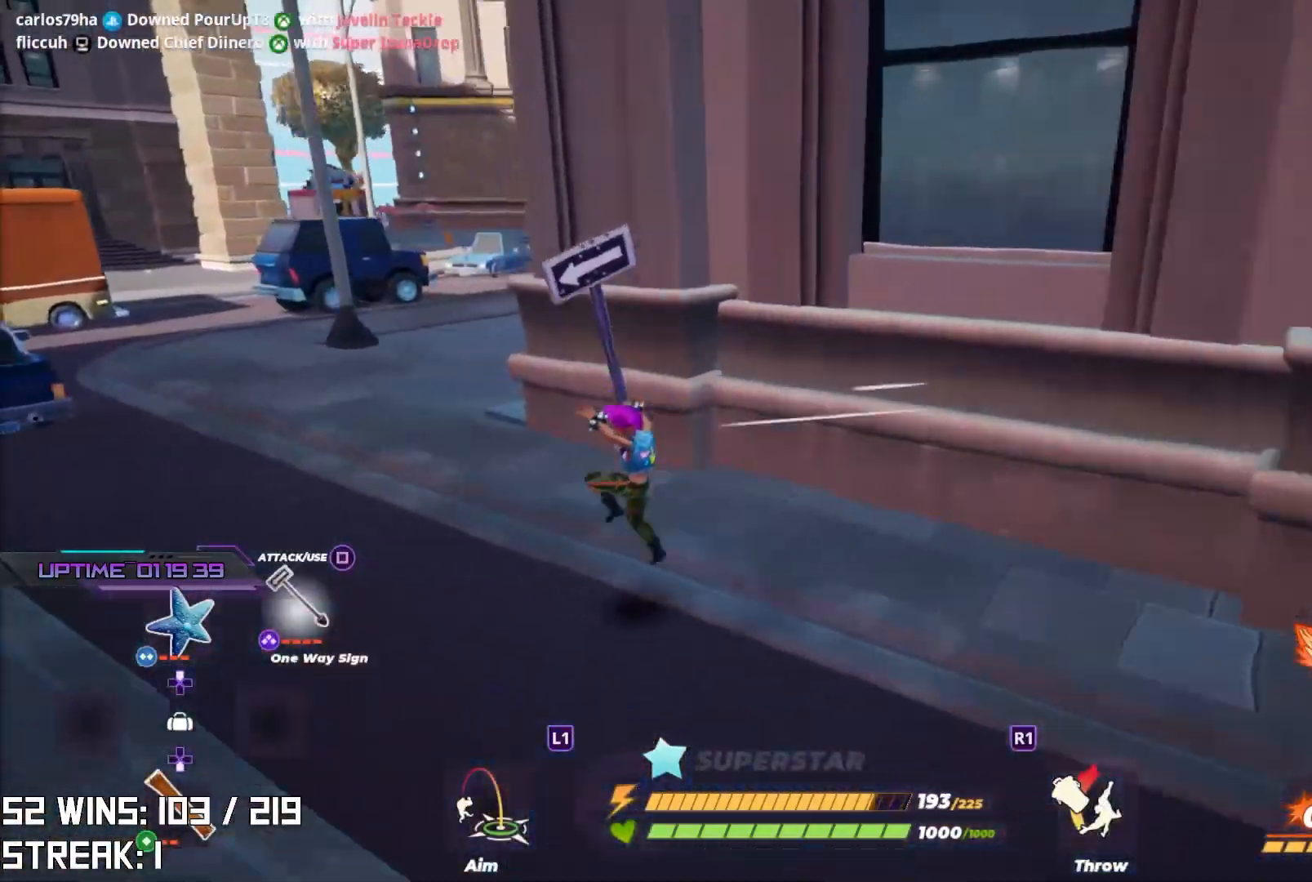
{"buttons": ["L2"], "left_stick": "up", "right_stick": "right", "events": [[100, "L2", "down"], [117, "L1", "down"], [383, "L1", "up"], [383, "left_stick", "up"], [383, "right_stick", "right"]]}
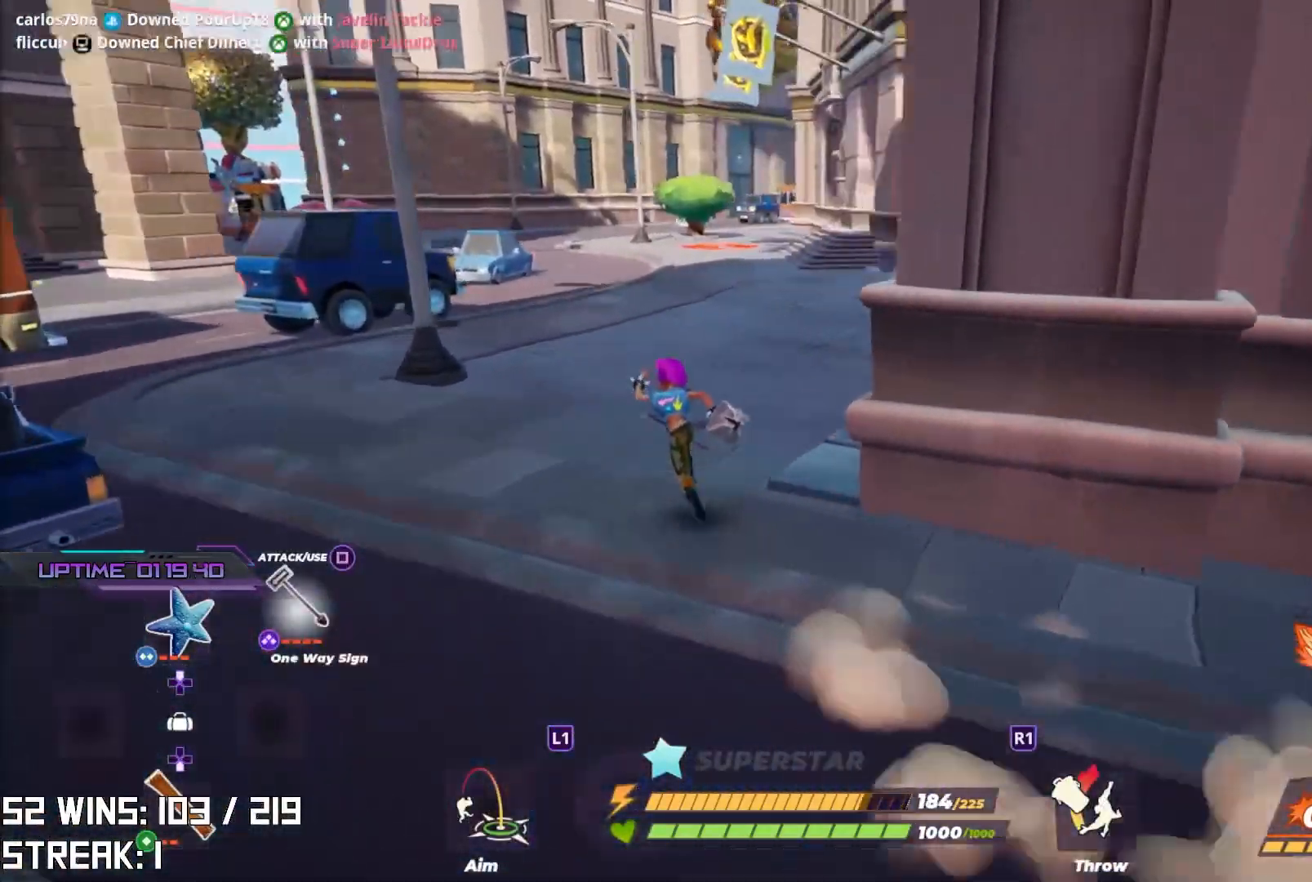
{"buttons": ["L1", "L2"], "left_stick": "up", "right_stick": "center", "events": [[17, "right_stick", "center"], [483, "L1", "down"]]}
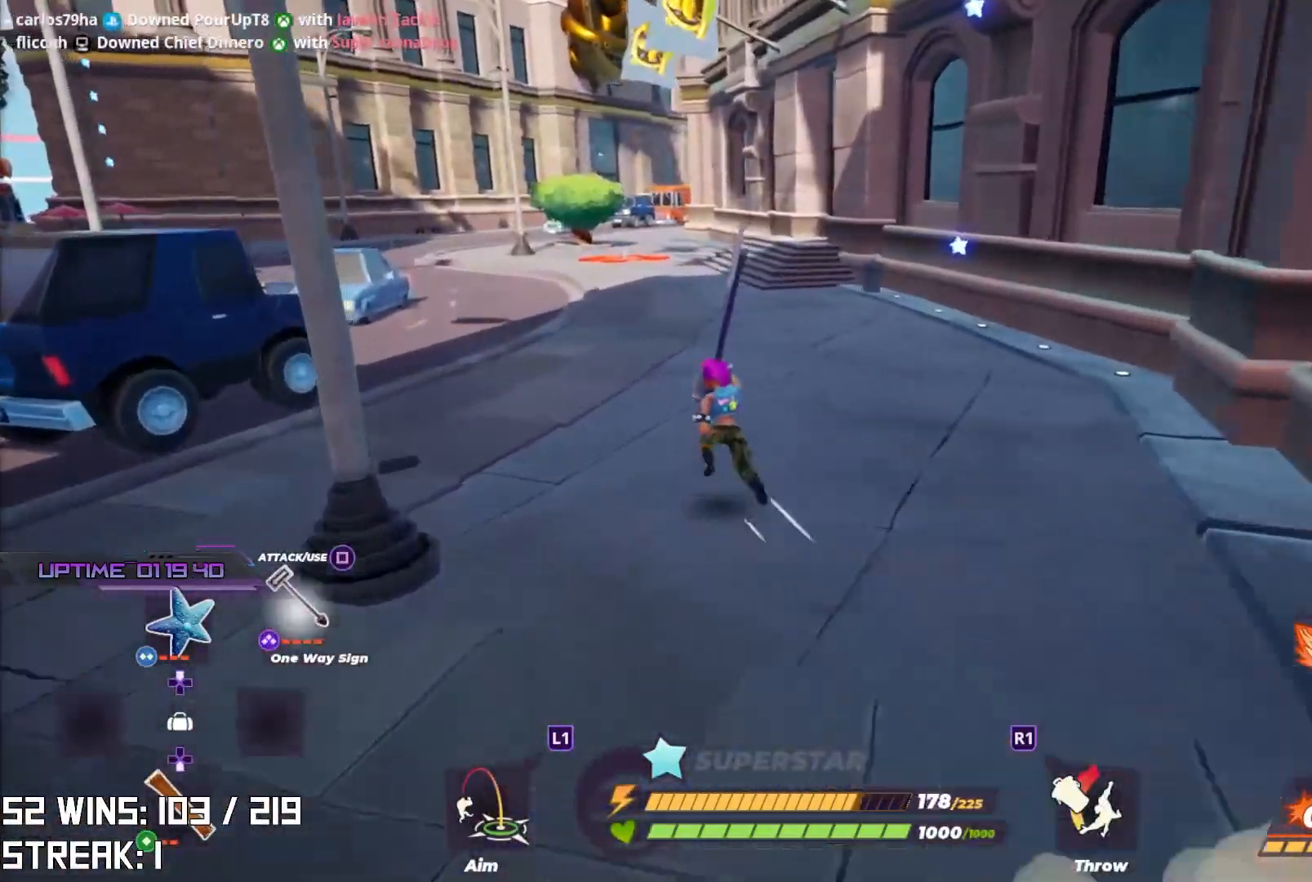
{"buttons": ["L2"], "left_stick": "up", "right_stick": "center", "events": [[150, "right_stick", "left"], [250, "L1", "up"], [333, "right_stick", "center"], [350, "L1", "down"], [483, "L1", "up"]]}
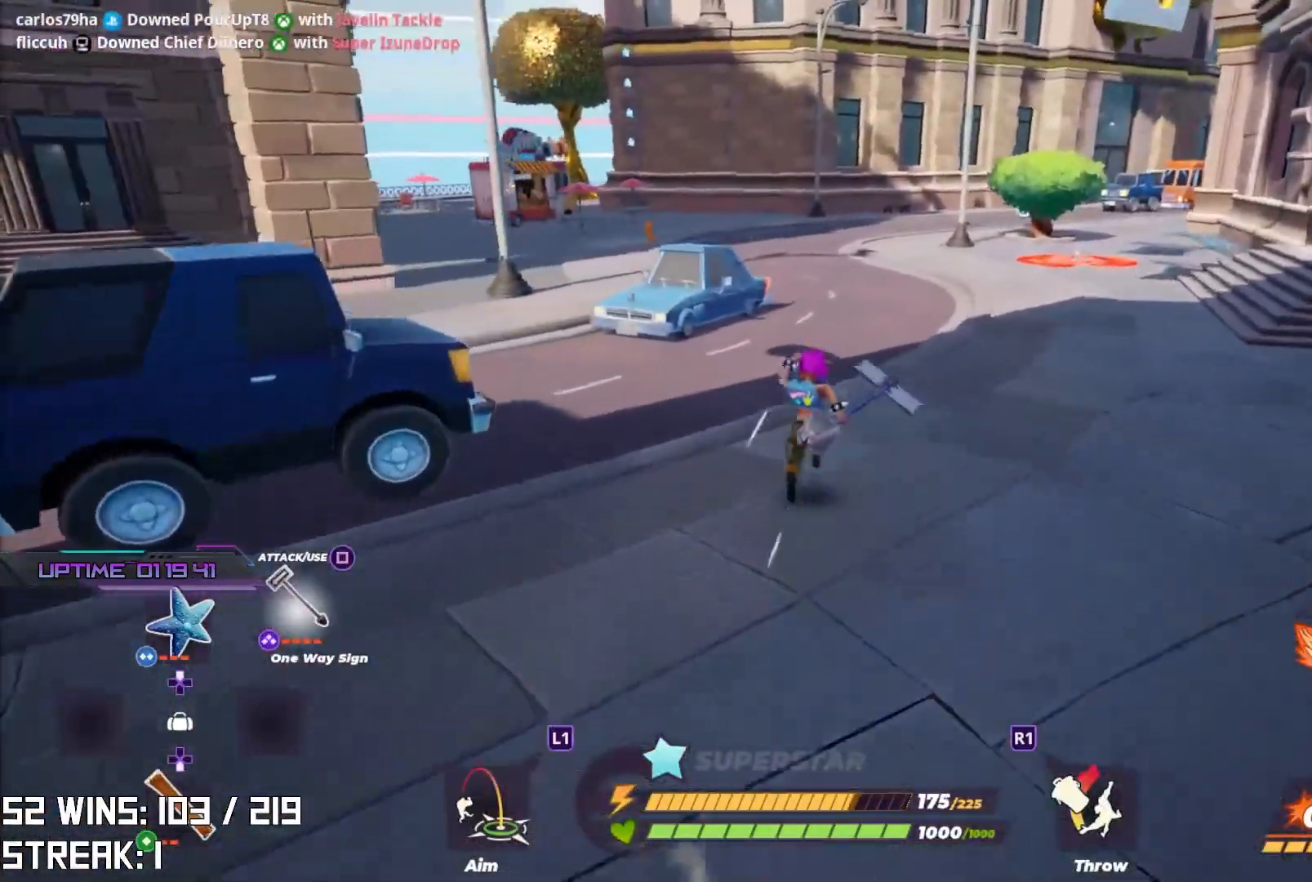
{"buttons": ["L2"], "left_stick": "up", "right_stick": "center", "events": []}
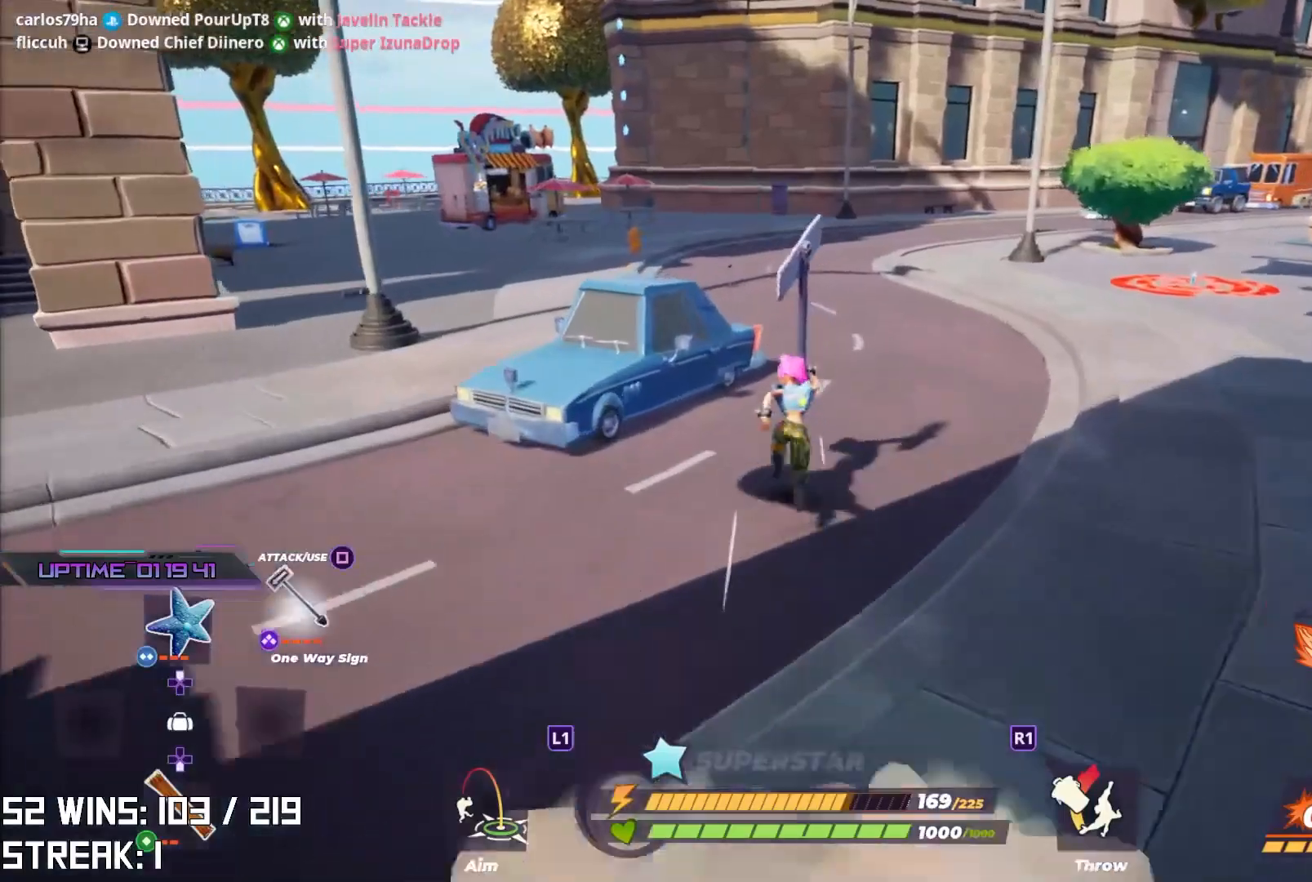
{"buttons": ["L2"], "left_stick": "up", "right_stick": "center", "events": []}
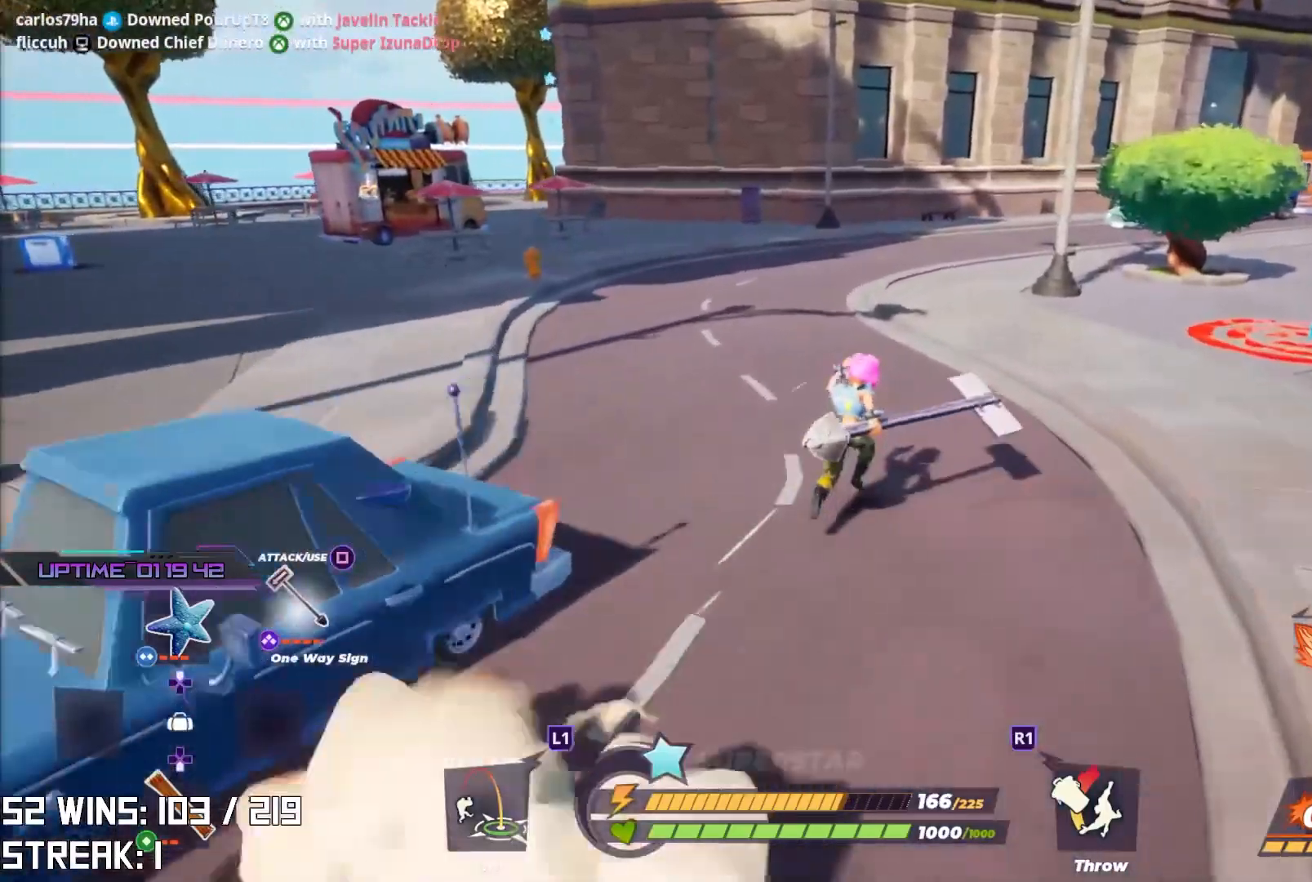
{"buttons": ["L2"], "left_stick": "up", "right_stick": "left", "events": [[283, "right_stick", "left"]]}
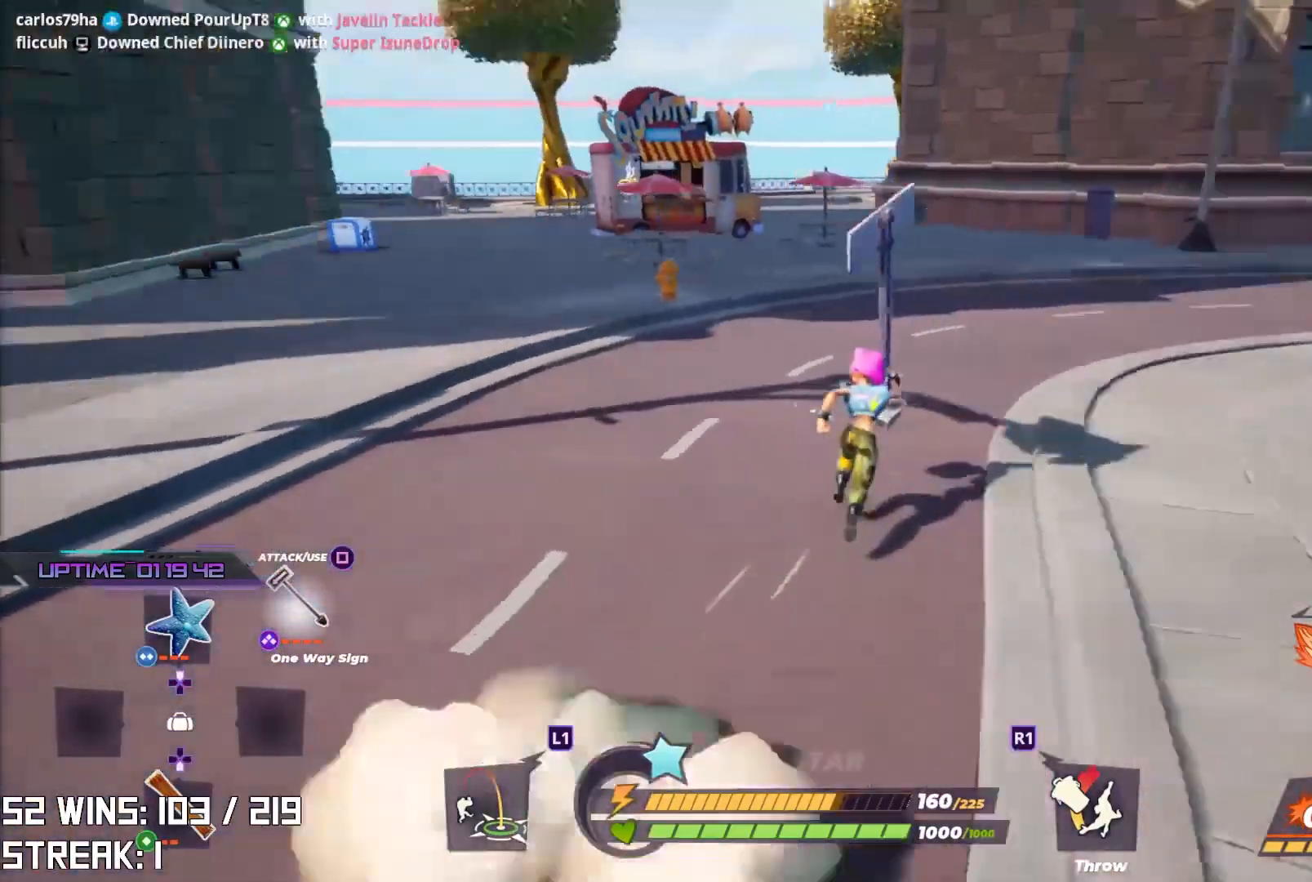
{"buttons": [], "left_stick": "up", "right_stick": "center", "events": [[33, "right_stick", "center"], [217, "L2", "up"]]}
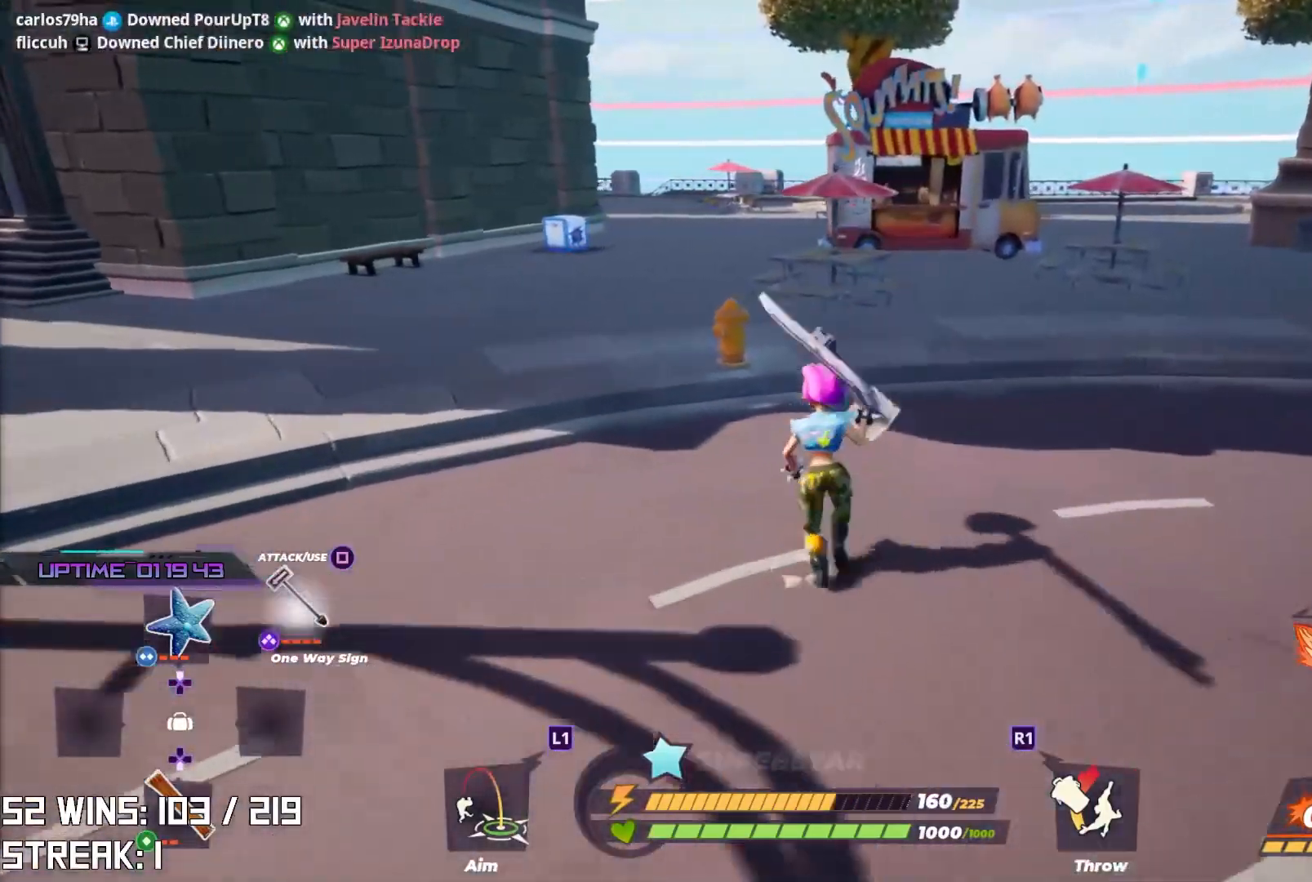
{"buttons": ["L2"], "left_stick": "up", "right_stick": "center", "events": [[183, "L2", "down"], [317, "right_stick", "left"], [383, "L1", "down"], [483, "right_stick", "center"], [500, "L1", "up"]]}